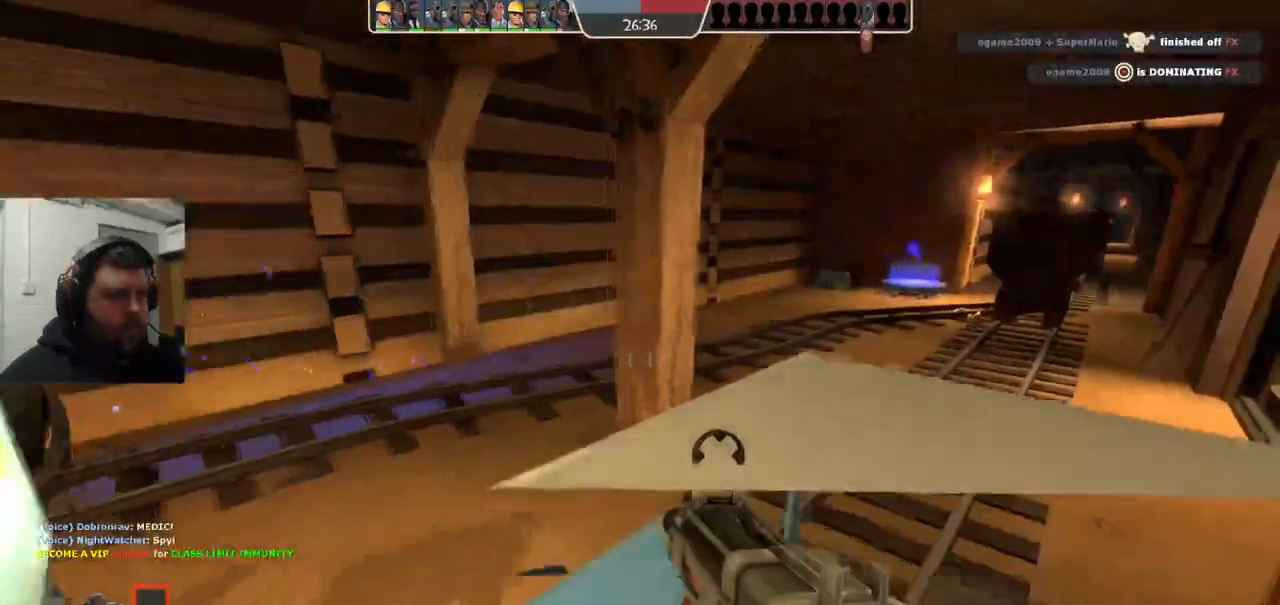
Gameplay with a controller (PlayStation layout); each line is a JSON object with the inputs held at the frame after it. "events" lists button and stick changes between this image and that frame as [ms after this image, input, new state], when the widget could be followed in between. Not read: L1.
{"buttons": ["SQUARE"], "left_stick": "up", "right_stick": "center", "events": [[83, "right_stick", "right"], [217, "right_stick", "center"], [250, "left_stick", "up"], [350, "SQUARE", "down"], [400, "SQUARE", "up"], [483, "SQUARE", "down"]]}
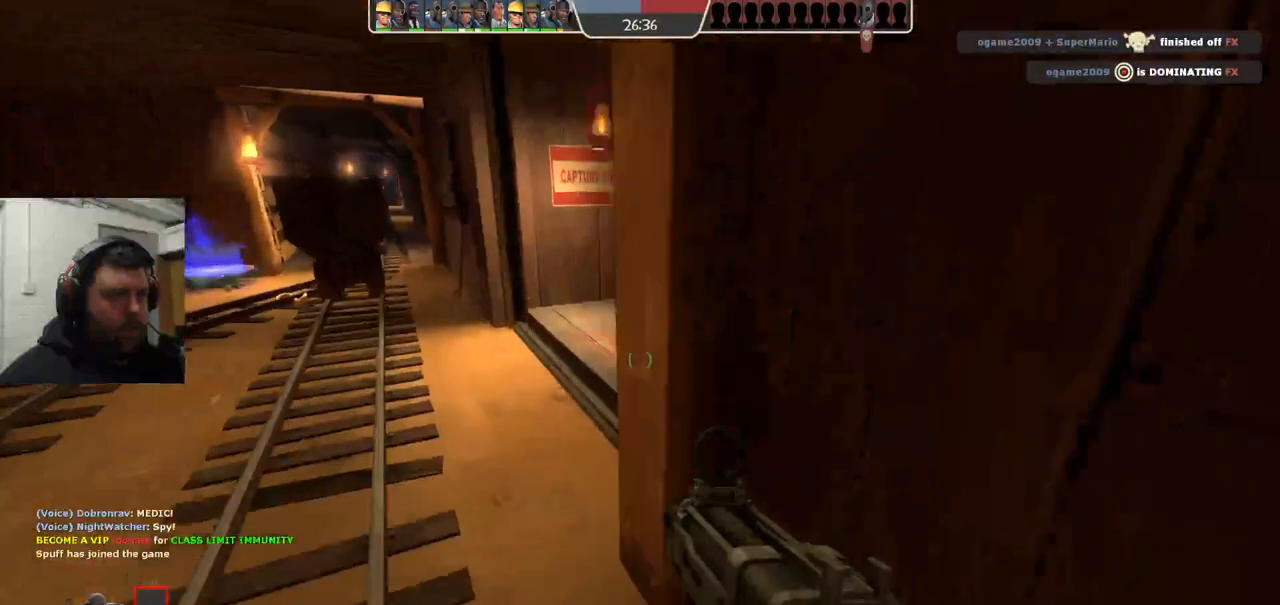
{"buttons": [], "left_stick": "down", "right_stick": "center", "events": [[83, "SQUARE", "up"], [300, "right_stick", "right"], [383, "left_stick", "center"], [400, "right_stick", "center"], [433, "left_stick", "down"]]}
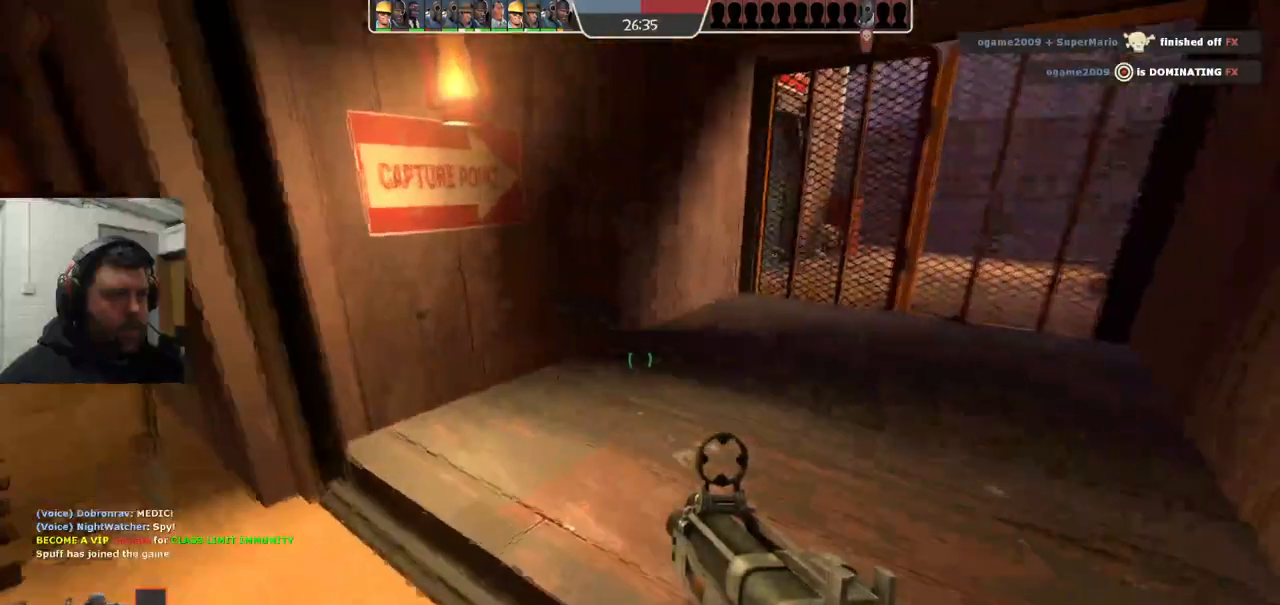
{"buttons": [], "left_stick": "center", "right_stick": "center", "events": [[50, "left_stick", "down-right"], [217, "left_stick", "up-right"], [333, "left_stick", "center"]]}
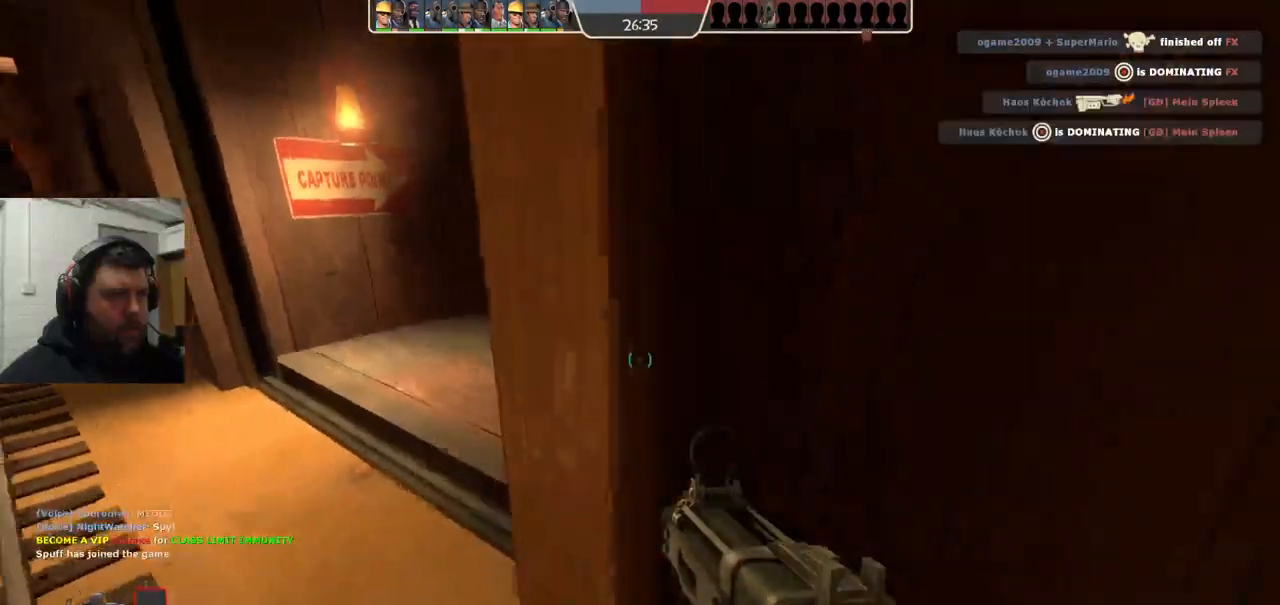
{"buttons": [], "left_stick": "center", "right_stick": "center", "events": [[83, "SQUARE", "down"], [150, "SQUARE", "up"], [233, "SQUARE", "down"], [317, "SQUARE", "up"], [400, "SQUARE", "down"], [483, "SQUARE", "up"]]}
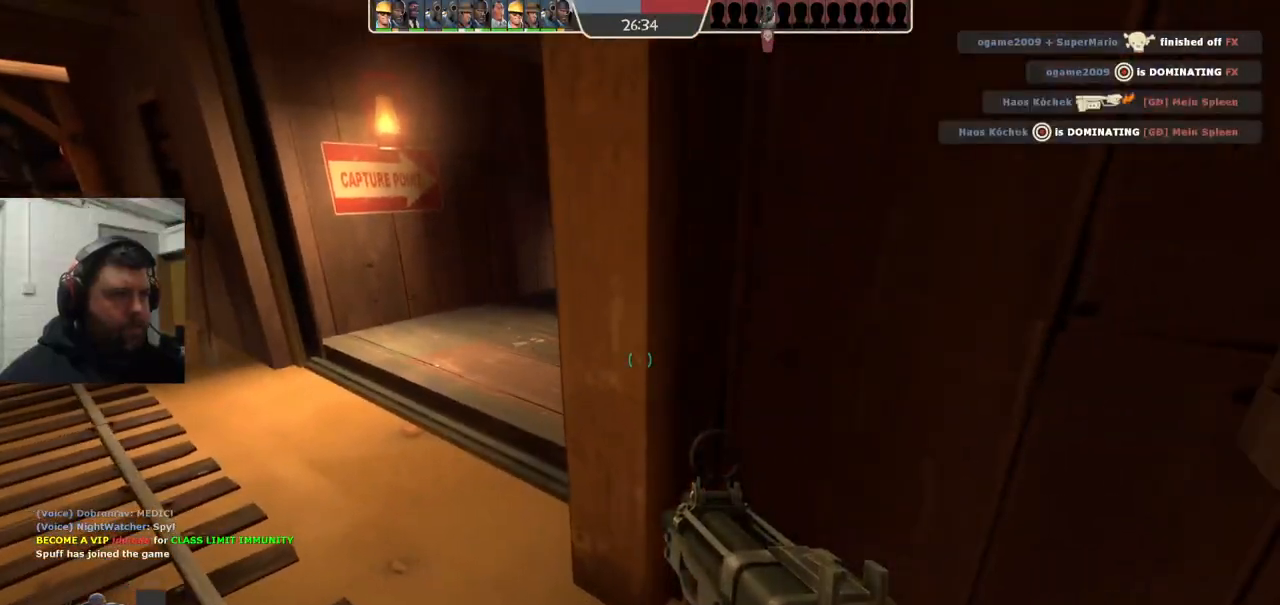
{"buttons": [], "left_stick": "center", "right_stick": "center", "events": [[67, "SQUARE", "down"], [133, "SQUARE", "up"], [217, "SQUARE", "down"], [300, "SQUARE", "up"], [367, "SQUARE", "down"], [450, "SQUARE", "up"]]}
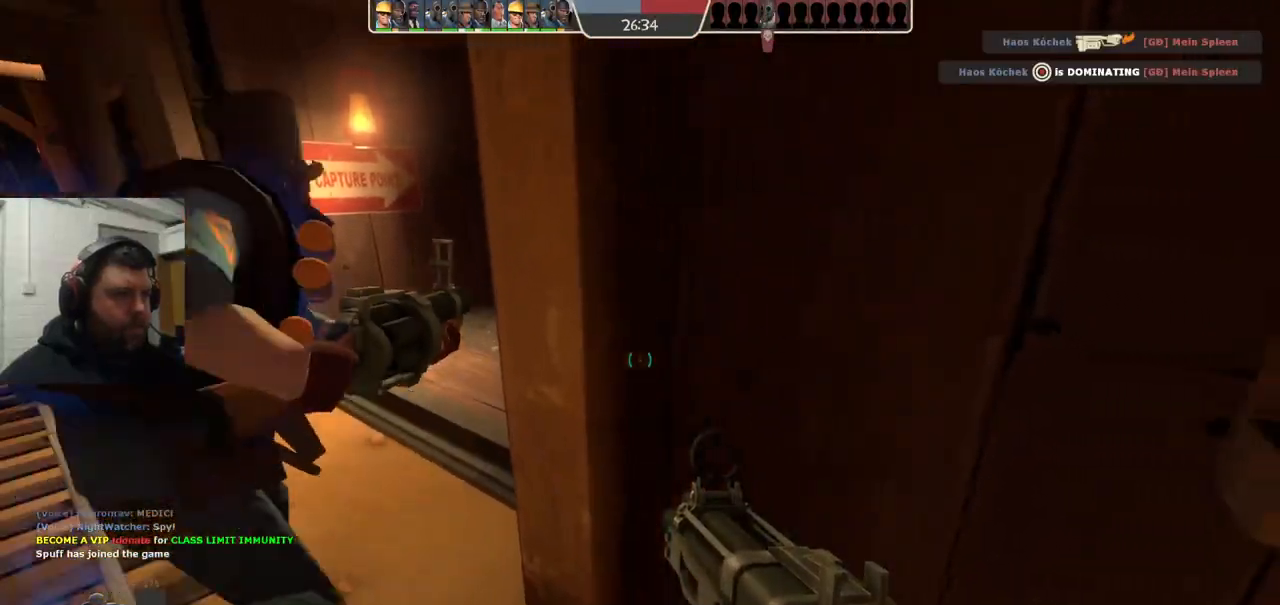
{"buttons": ["SQUARE"], "left_stick": "center", "right_stick": "center", "events": [[33, "SQUARE", "down"], [117, "SQUARE", "up"], [200, "SQUARE", "down"], [267, "SQUARE", "up"], [350, "SQUARE", "down"], [433, "SQUARE", "up"], [500, "SQUARE", "down"]]}
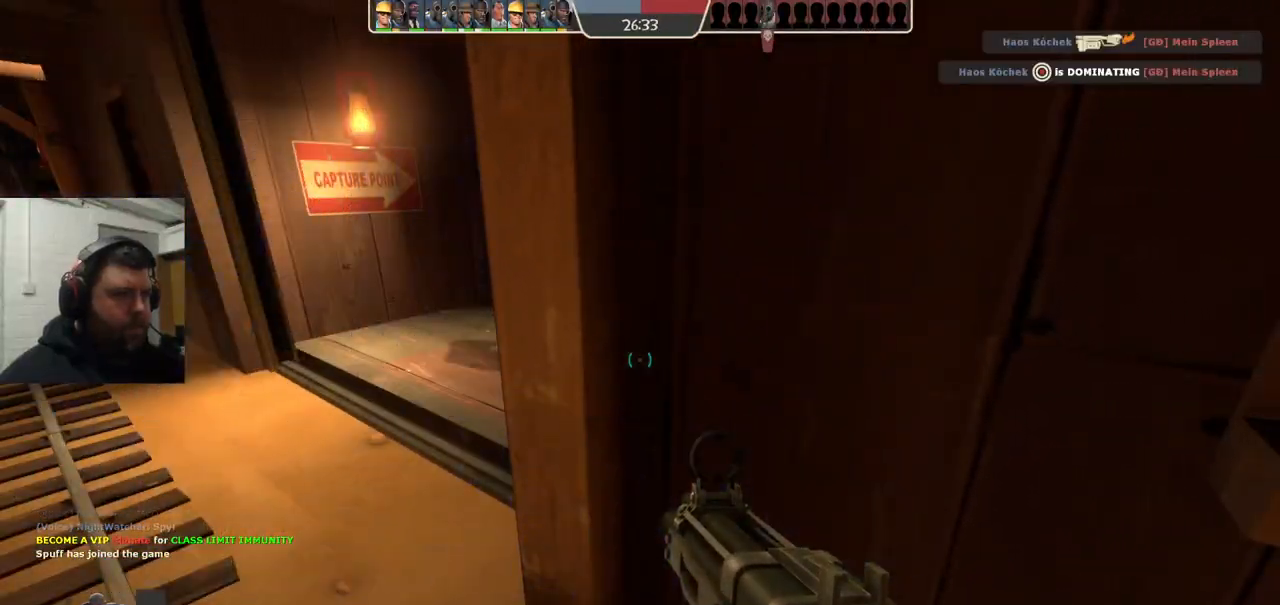
{"buttons": ["SQUARE"], "left_stick": "center", "right_stick": "center", "events": [[83, "SQUARE", "up"], [167, "SQUARE", "down"], [250, "SQUARE", "up"], [317, "SQUARE", "down"], [400, "SQUARE", "up"], [483, "SQUARE", "down"]]}
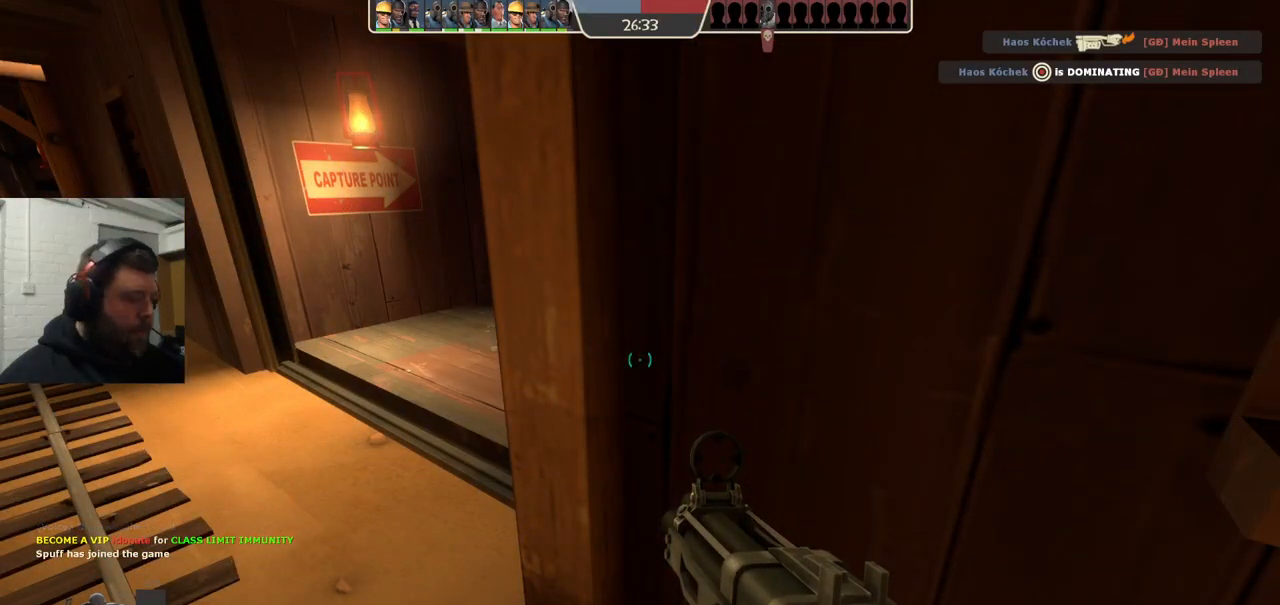
{"buttons": ["SQUARE"], "left_stick": "center", "right_stick": "center", "events": [[67, "SQUARE", "up"], [150, "SQUARE", "down"], [217, "SQUARE", "up"], [317, "SQUARE", "down"], [383, "SQUARE", "up"], [467, "SQUARE", "down"]]}
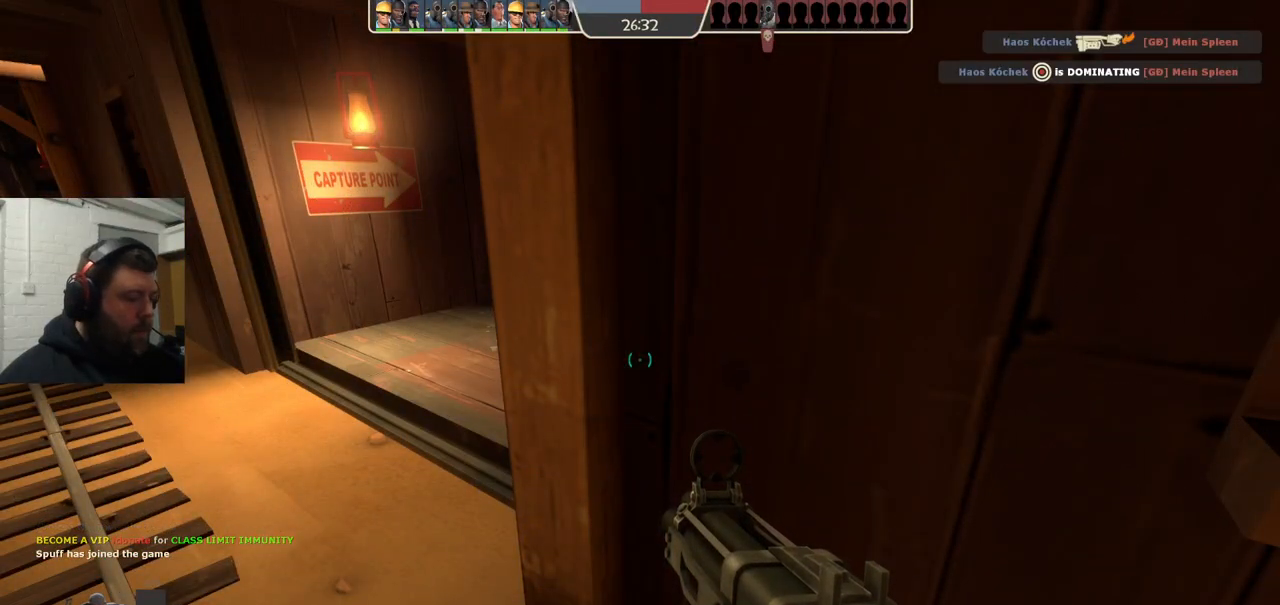
{"buttons": [], "left_stick": "center", "right_stick": "center", "events": [[50, "SQUARE", "up"], [150, "SQUARE", "down"], [233, "SQUARE", "up"], [317, "SQUARE", "down"], [433, "SQUARE", "up"]]}
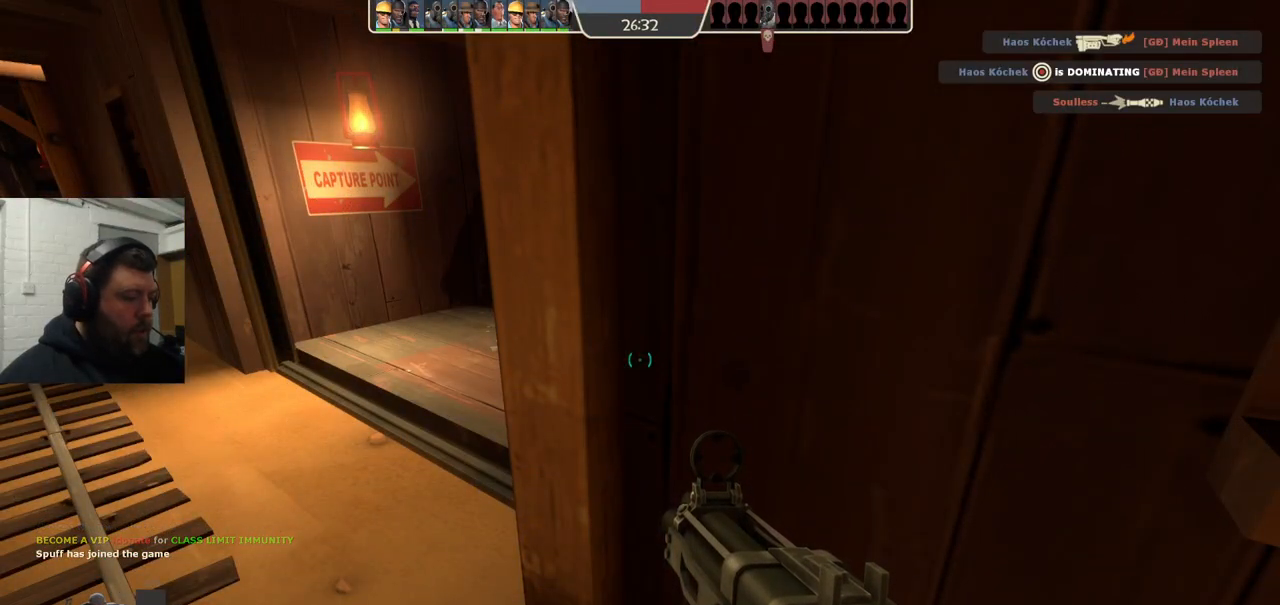
{"buttons": [], "left_stick": "center", "right_stick": "center", "events": []}
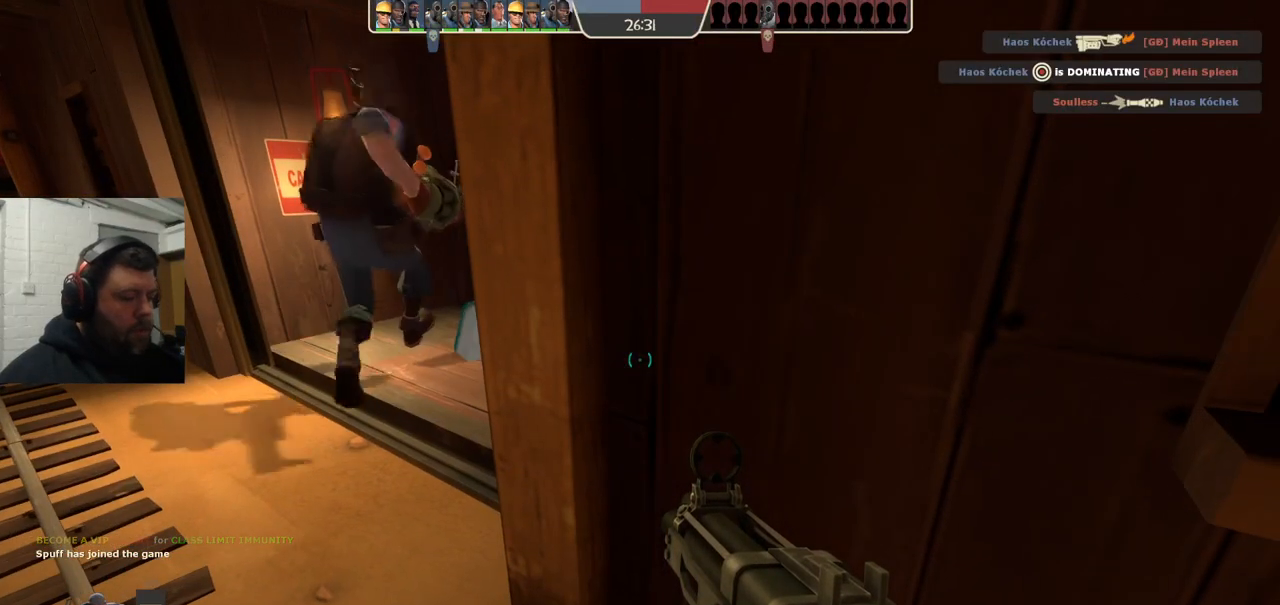
{"buttons": [], "left_stick": "center", "right_stick": "center", "events": []}
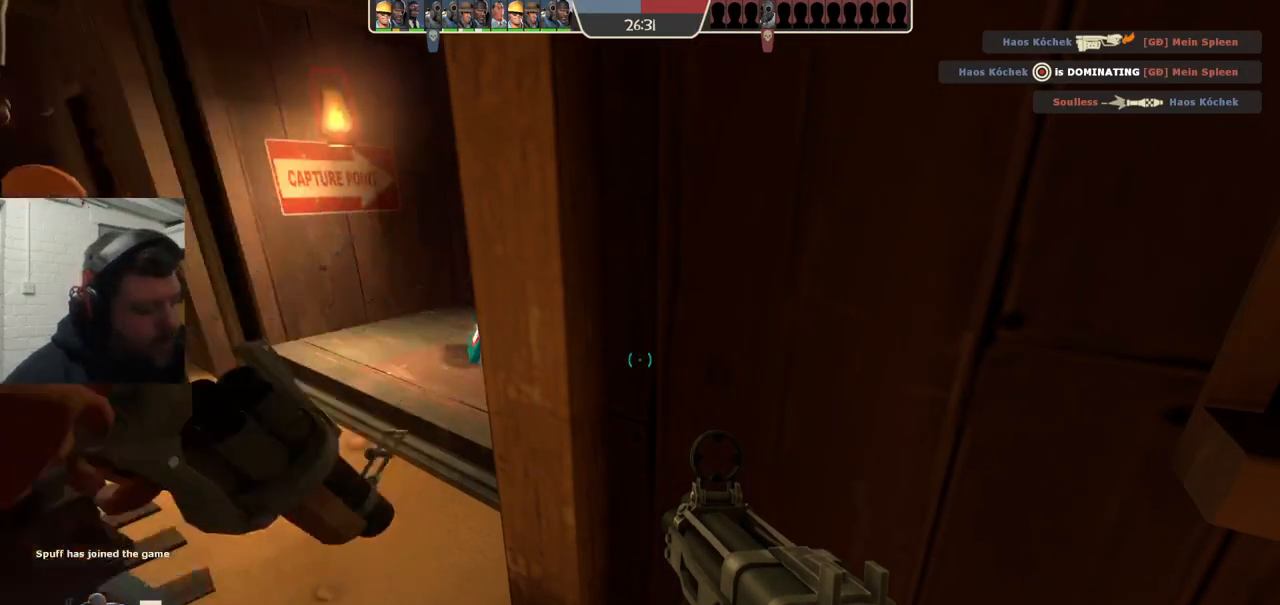
{"buttons": [], "left_stick": "center", "right_stick": "center", "events": []}
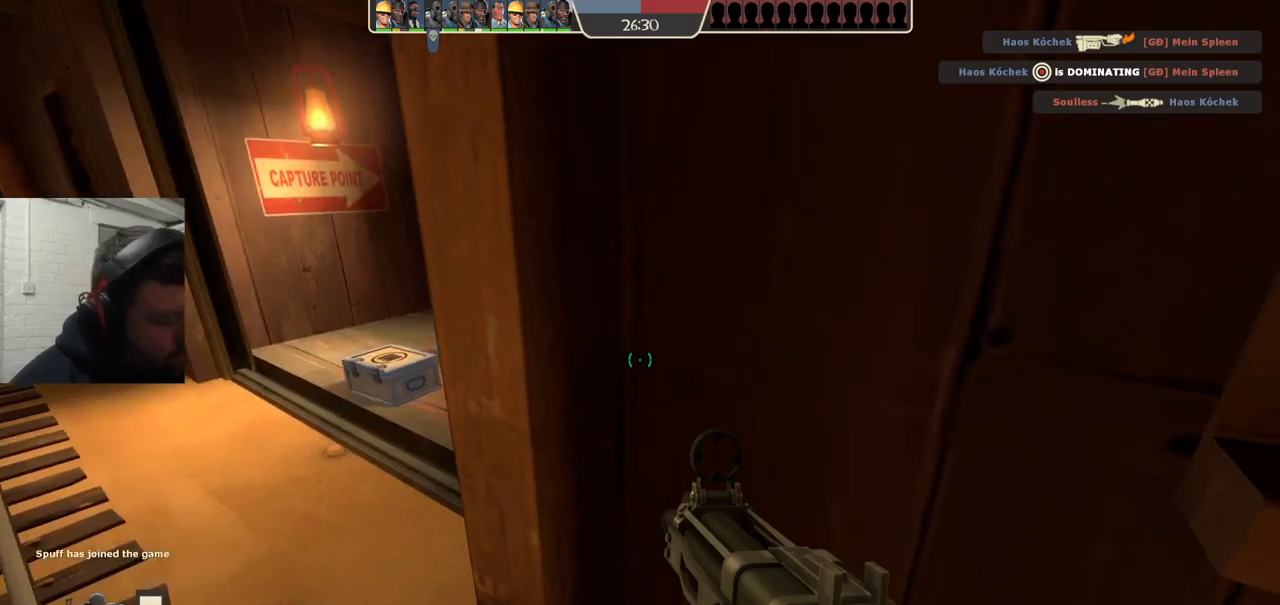
{"buttons": [], "left_stick": "center", "right_stick": "center", "events": []}
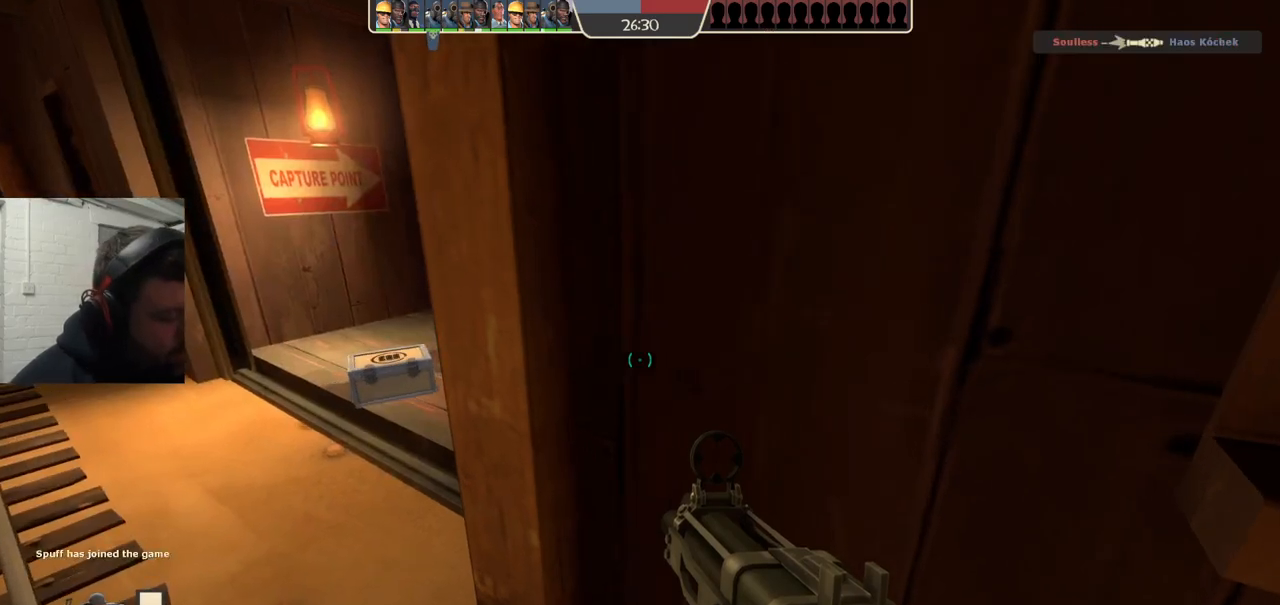
{"buttons": [], "left_stick": "center", "right_stick": "center", "events": []}
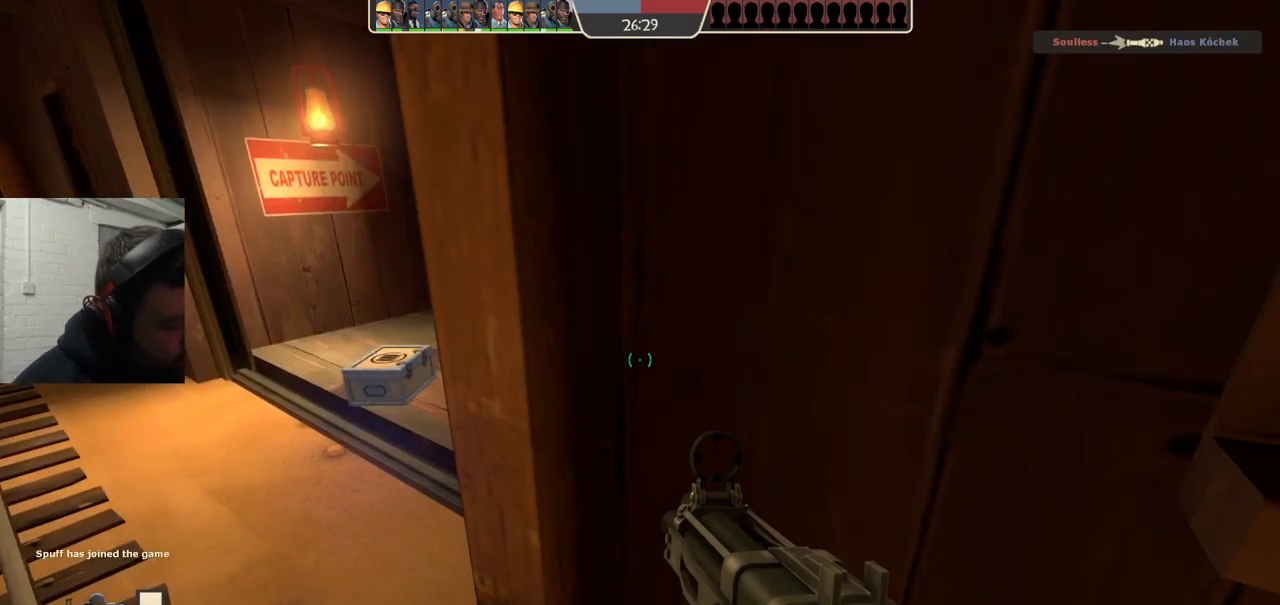
{"buttons": ["SQUARE"], "left_stick": "center", "right_stick": "center", "events": [[500, "SQUARE", "down"]]}
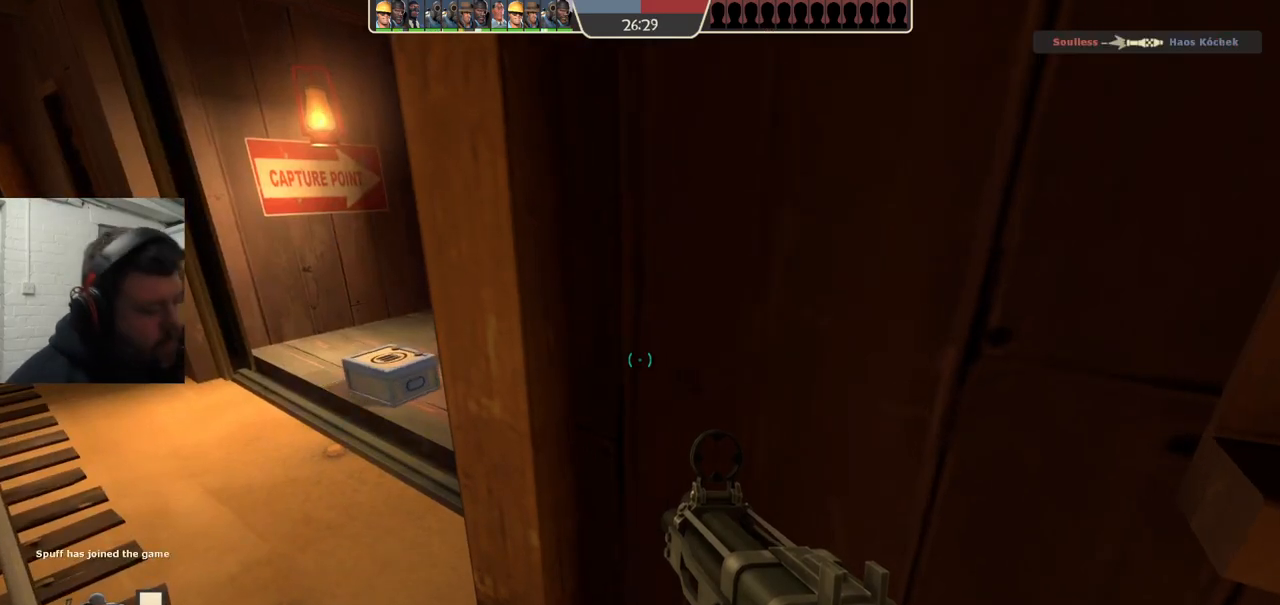
{"buttons": [], "left_stick": "center", "right_stick": "center", "events": [[133, "SQUARE", "up"], [217, "SQUARE", "down"], [317, "SQUARE", "up"]]}
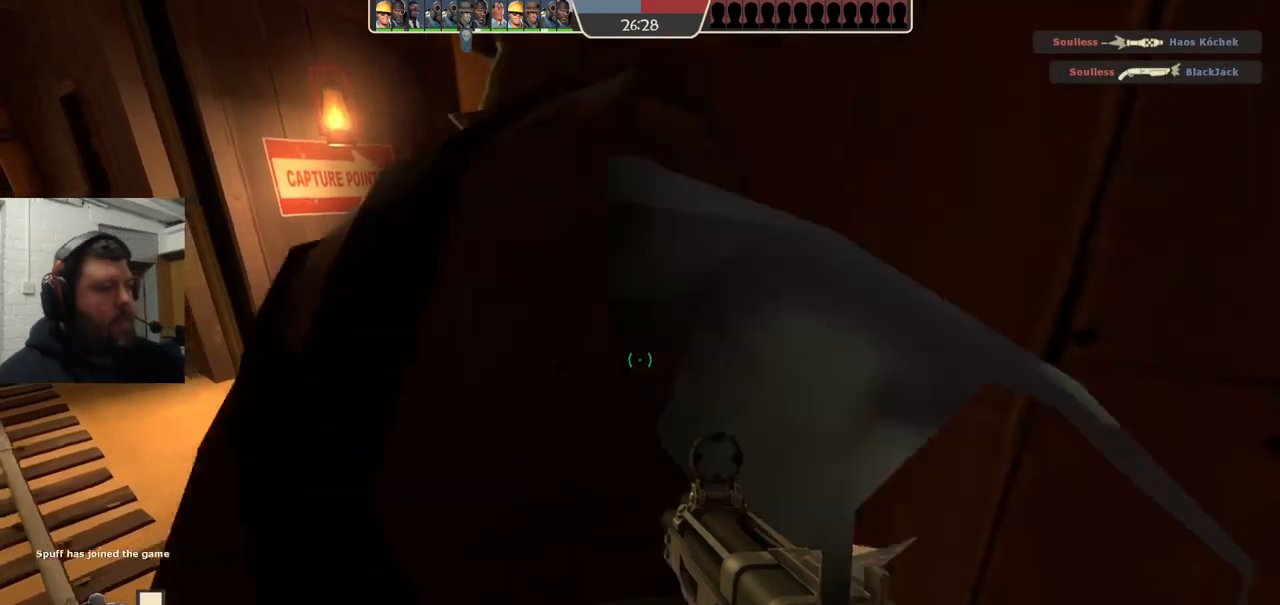
{"buttons": [], "left_stick": "center", "right_stick": "center", "events": [[100, "left_stick", "up-left"], [250, "right_stick", "up-right"], [350, "right_stick", "center"], [433, "SQUARE", "down"], [500, "SQUARE", "up"], [500, "left_stick", "center"]]}
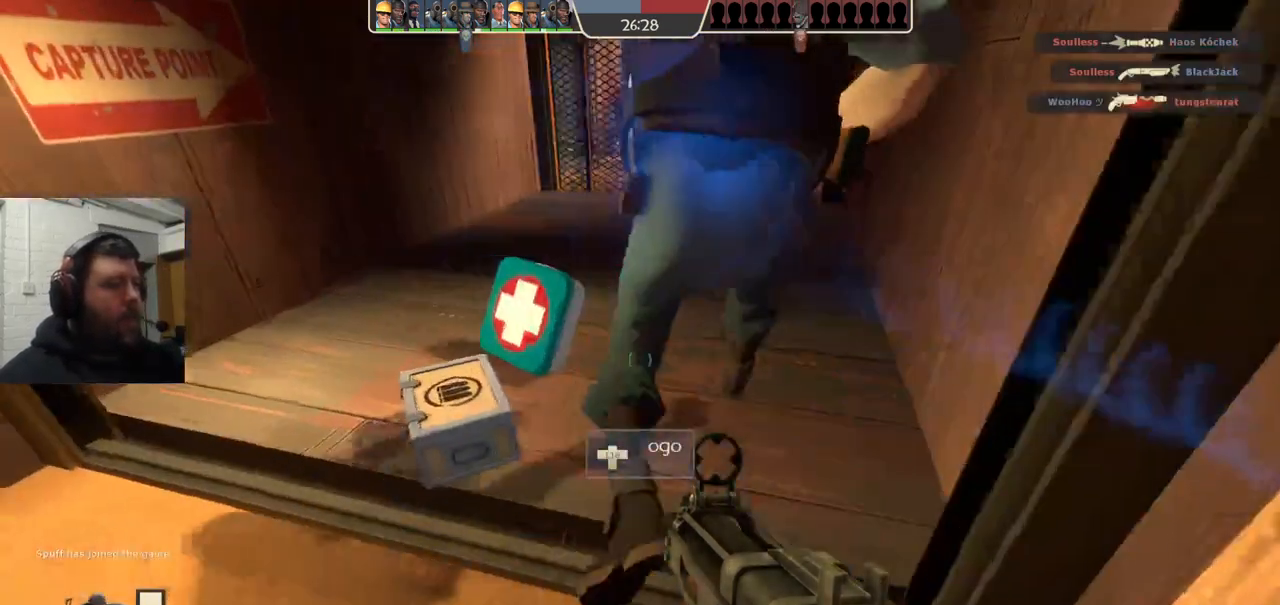
{"buttons": [], "left_stick": "up", "right_stick": "center", "events": [[267, "left_stick", "up"], [300, "right_stick", "down-right"], [450, "right_stick", "center"]]}
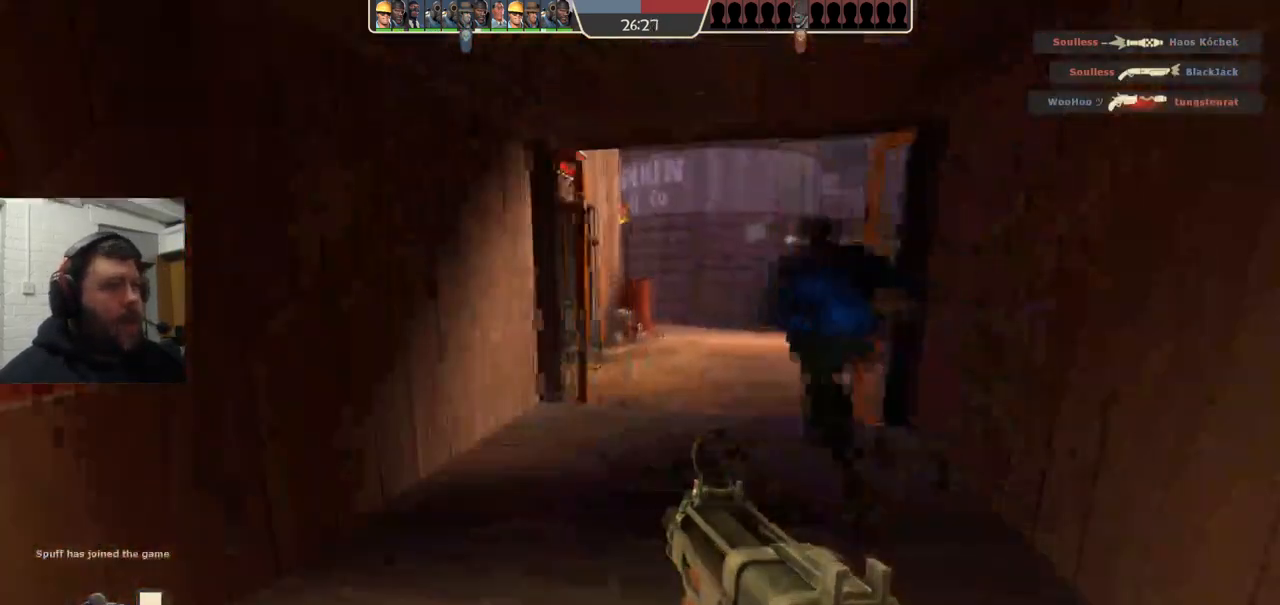
{"buttons": ["R2"], "left_stick": "up-right", "right_stick": "center", "events": [[467, "R2", "down"], [467, "left_stick", "up-right"]]}
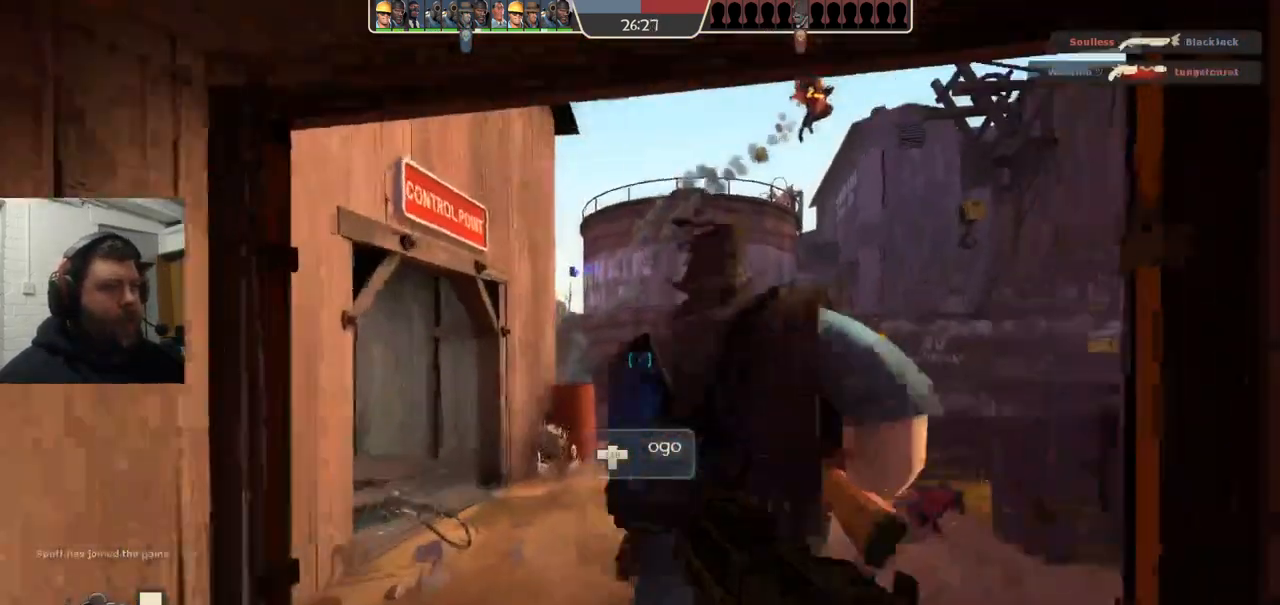
{"buttons": ["R2"], "left_stick": "up-left", "right_stick": "center", "events": [[17, "left_stick", "down"], [67, "left_stick", "down-left"], [217, "left_stick", "up-right"], [450, "left_stick", "up-left"]]}
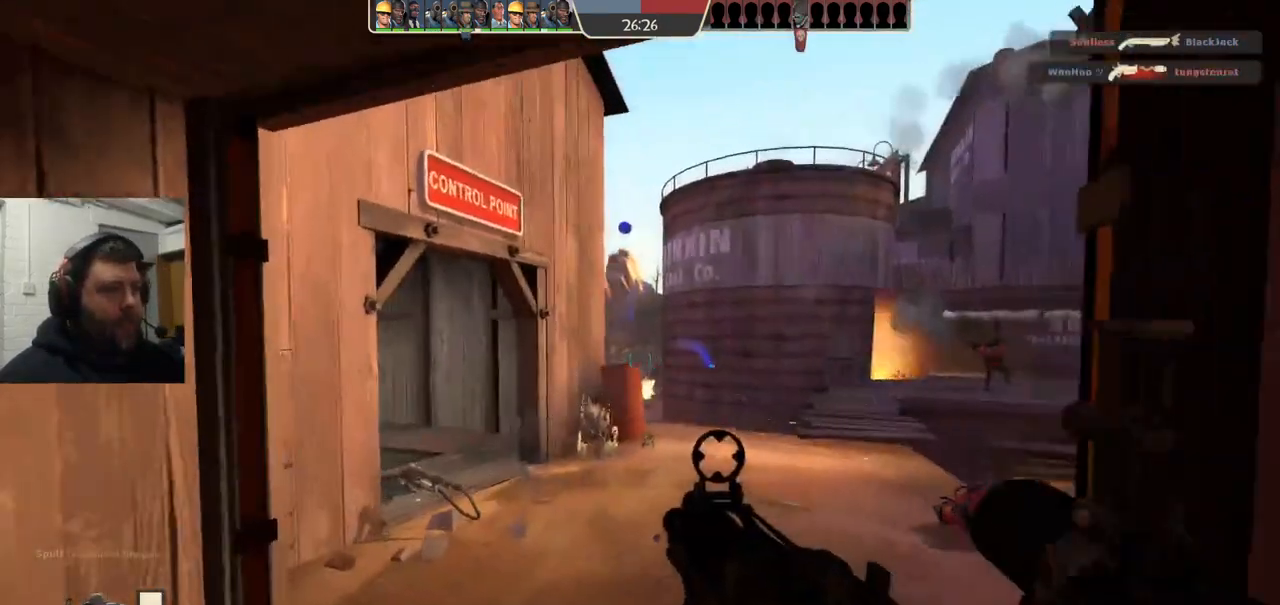
{"buttons": ["R2"], "left_stick": "center", "right_stick": "center", "events": [[100, "left_stick", "center"]]}
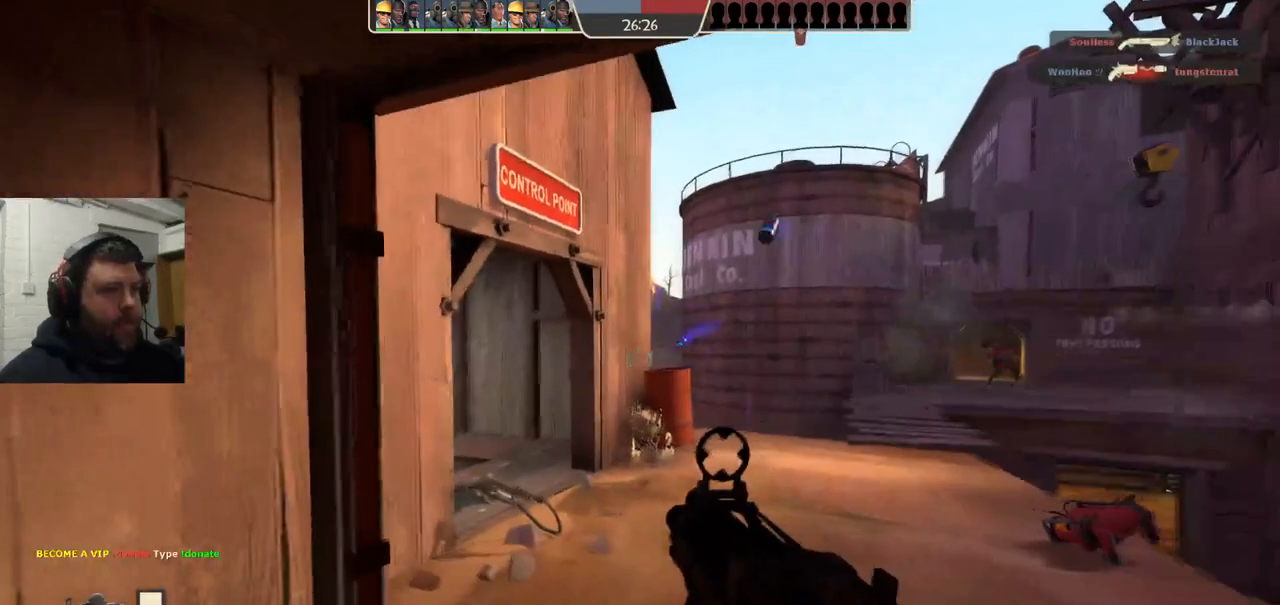
{"buttons": ["R2"], "left_stick": "center", "right_stick": "center", "events": [[150, "left_stick", "right"], [250, "left_stick", "center"]]}
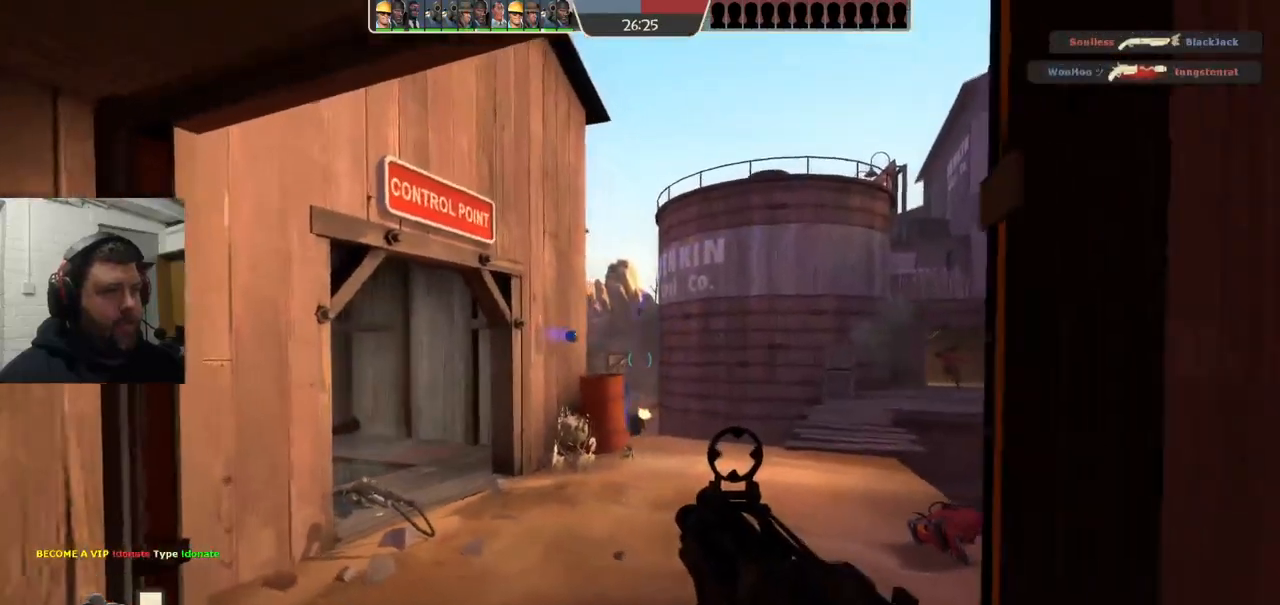
{"buttons": ["R2"], "left_stick": "center", "right_stick": "center", "events": []}
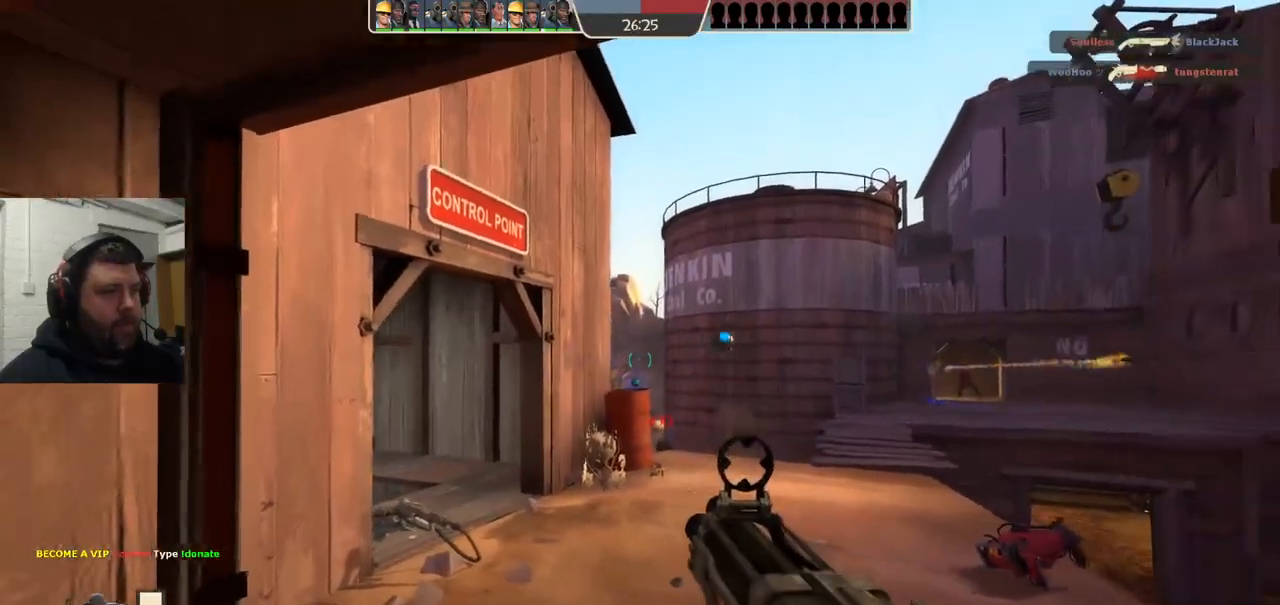
{"buttons": ["R2"], "left_stick": "down-left", "right_stick": "center", "events": [[367, "left_stick", "down-left"]]}
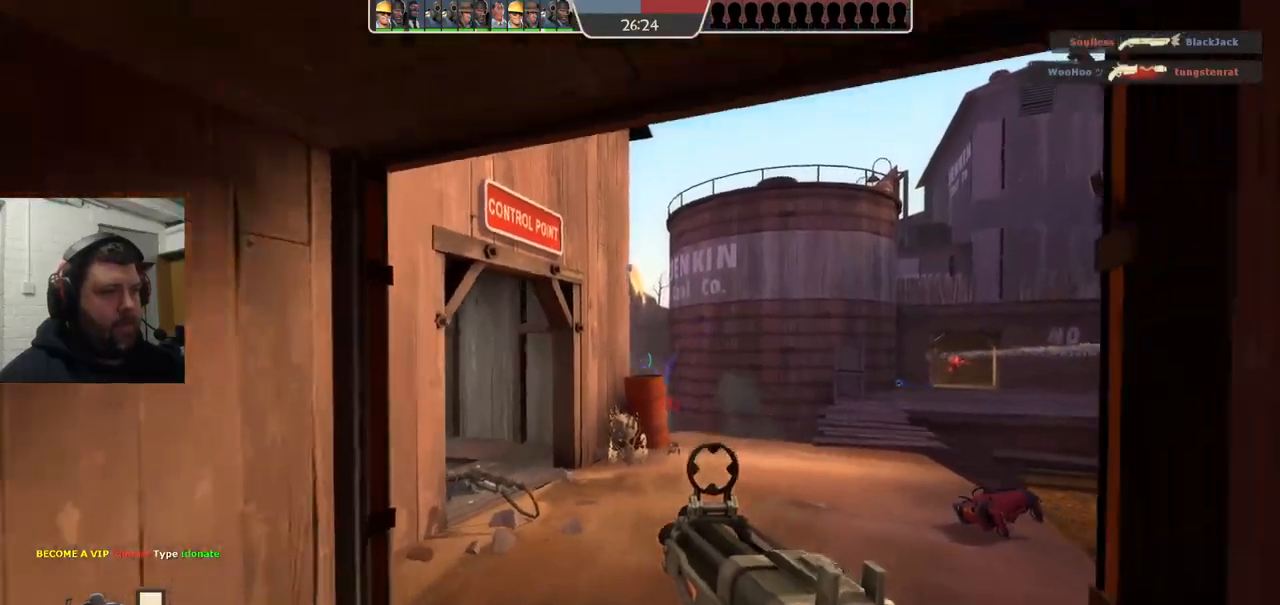
{"buttons": ["SQUARE"], "left_stick": "down-left", "right_stick": "center", "events": [[33, "R2", "up"], [117, "SQUARE", "down"], [200, "SQUARE", "up"], [300, "SQUARE", "down"], [367, "SQUARE", "up"], [433, "SQUARE", "down"]]}
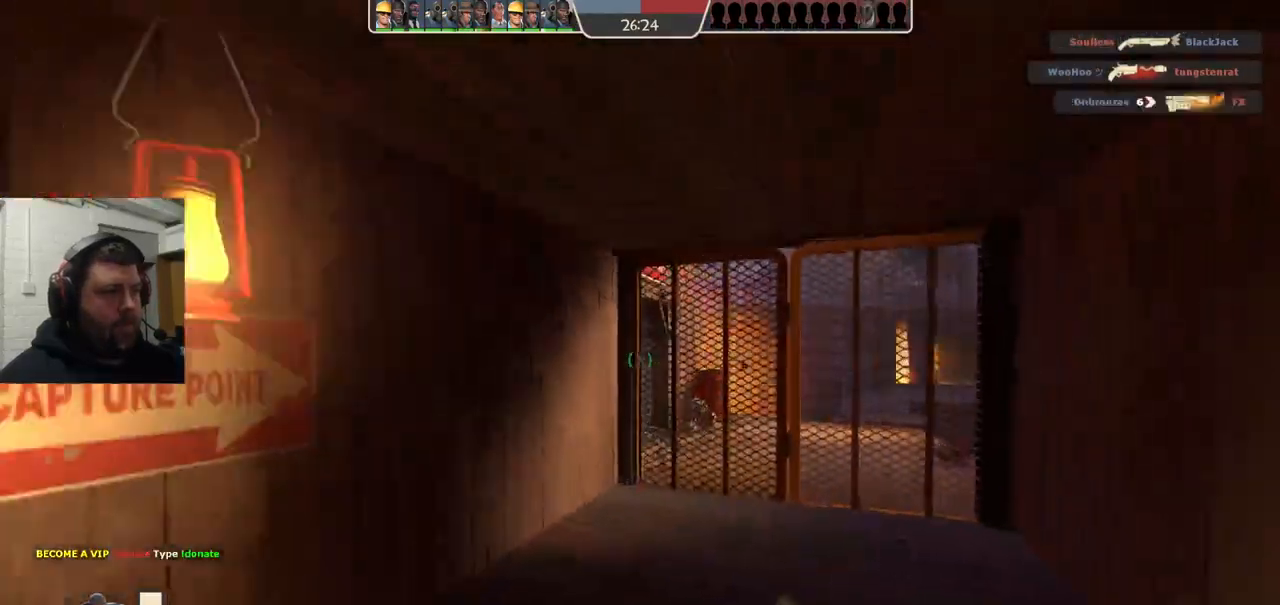
{"buttons": [], "left_stick": "center", "right_stick": "center", "events": [[17, "SQUARE", "up"], [50, "left_stick", "center"], [250, "right_stick", "right"], [467, "right_stick", "center"]]}
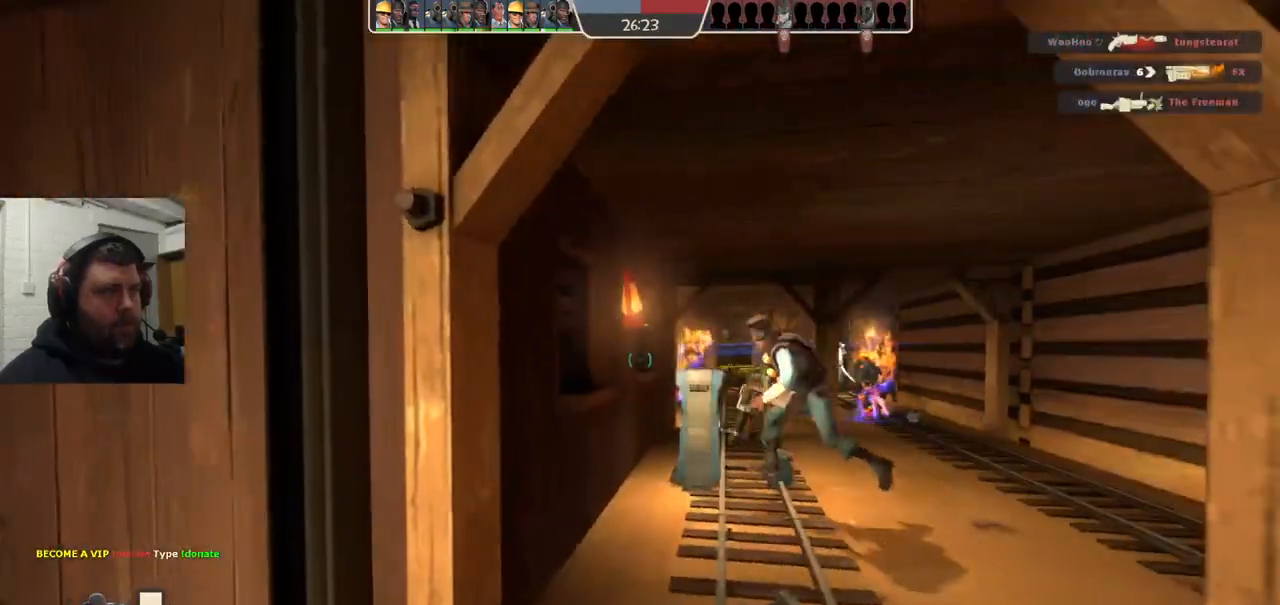
{"buttons": [], "left_stick": "up", "right_stick": "center", "events": [[50, "left_stick", "up"], [383, "left_stick", "center"], [483, "left_stick", "up"]]}
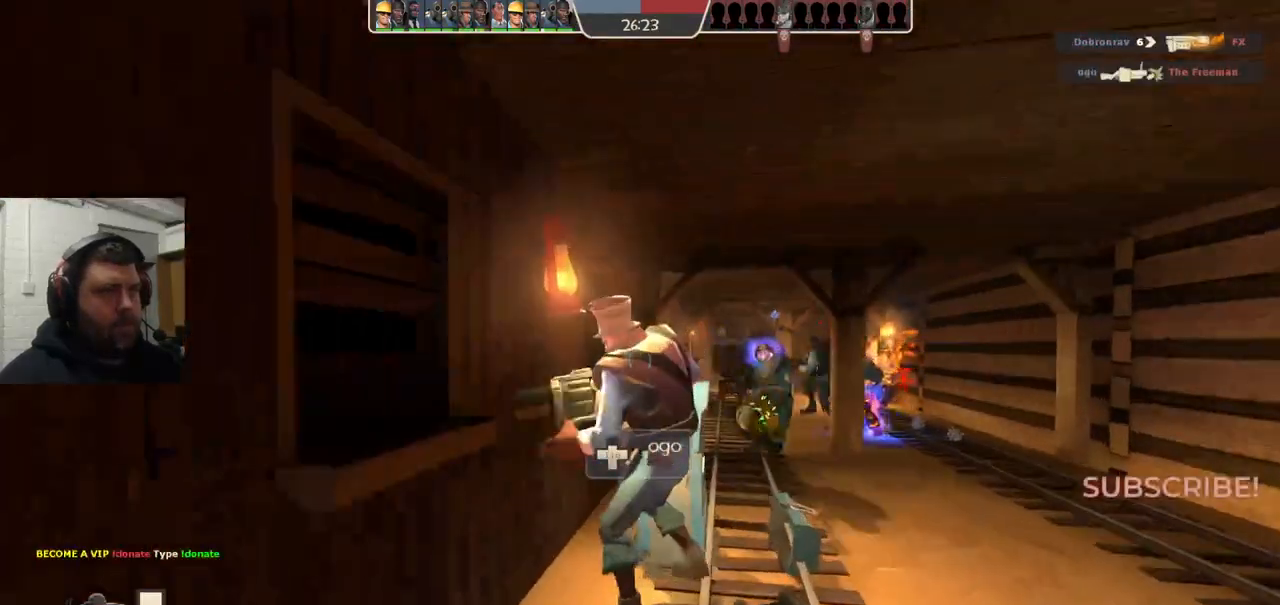
{"buttons": [], "left_stick": "down", "right_stick": "left", "events": [[367, "left_stick", "down"], [400, "right_stick", "left"]]}
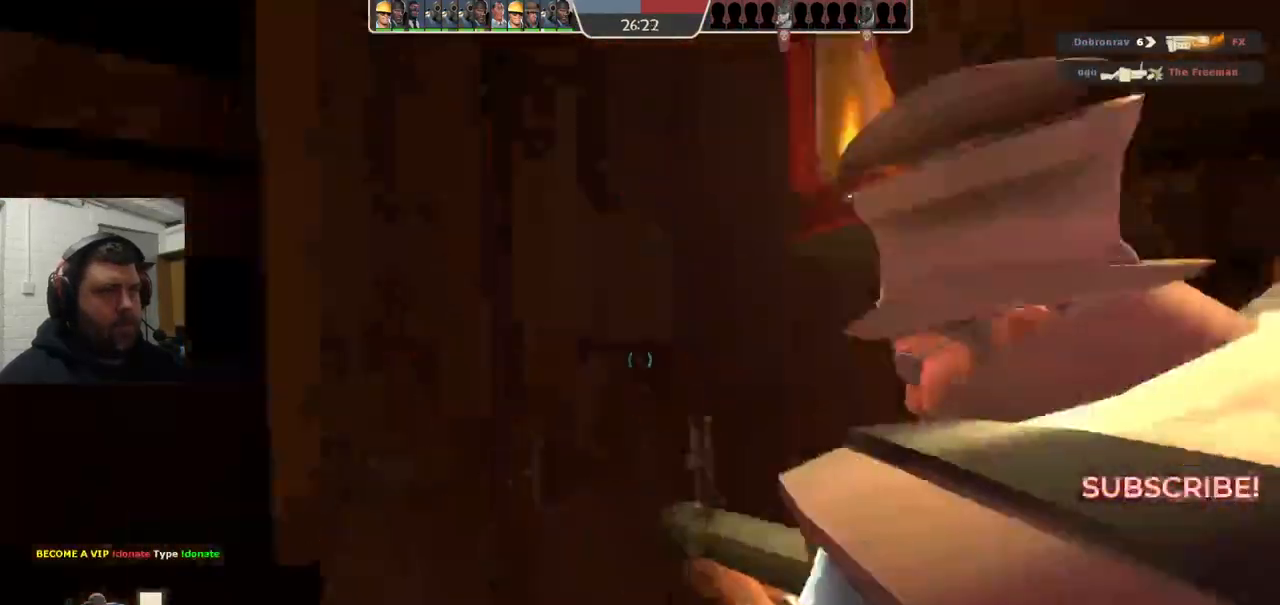
{"buttons": [], "left_stick": "up-left", "right_stick": "right", "events": [[117, "left_stick", "left"], [117, "right_stick", "center"], [183, "left_stick", "up-left"], [383, "right_stick", "right"]]}
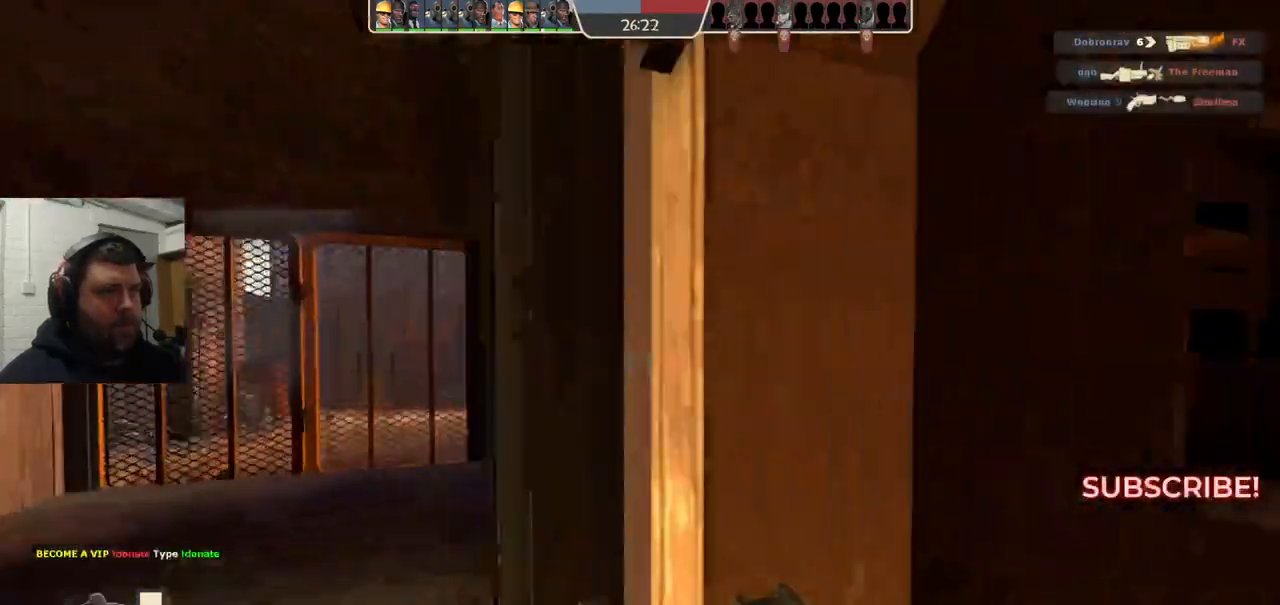
{"buttons": [], "left_stick": "up", "right_stick": "center", "events": [[17, "right_stick", "center"], [150, "left_stick", "up"], [150, "right_stick", "left"], [267, "right_stick", "center"]]}